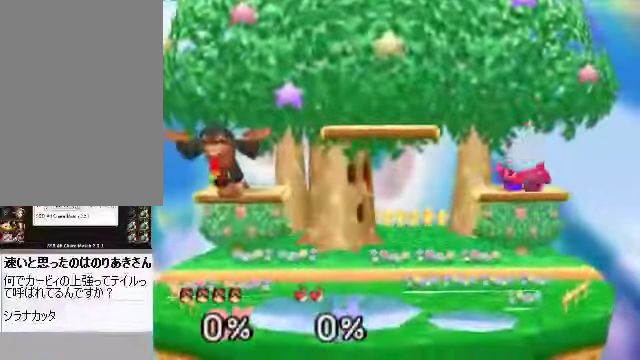
Gameplay with a controller (Nintendo layout); each line is a JSON object with the inputs held at the frame after it. "events" lists button and stick changes between this image and that frame as [ms after this image, input, new state], when the widget could be followed in between. Not read: L3 R3 Z.
{"buttons": [], "left_stick": "right", "events": [[469, "left_stick", "right"]]}
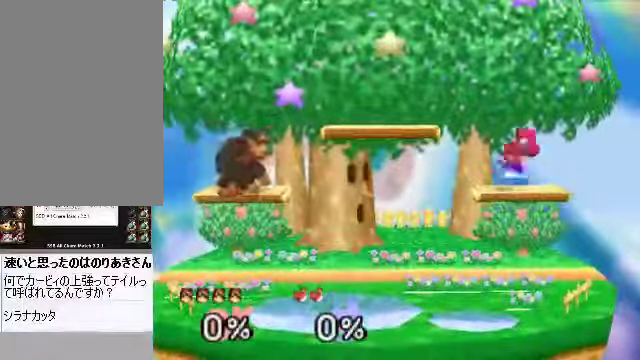
{"buttons": [], "left_stick": "center"}
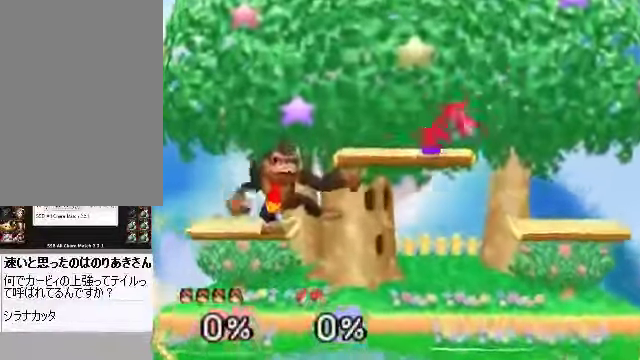
{"buttons": [], "left_stick": "center", "events": [[101, "left_stick", "left"], [435, "left_stick", "center"]]}
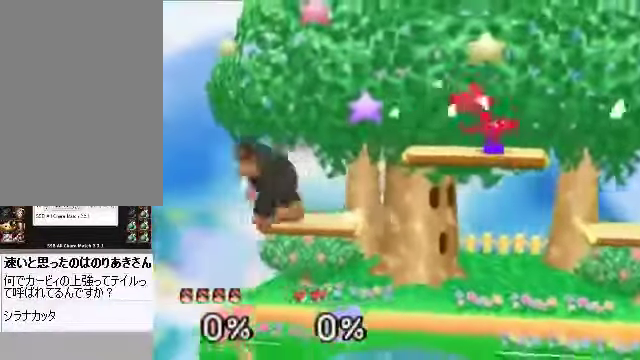
{"buttons": [], "left_stick": "center", "events": [[101, "C_DOWN", "down"], [134, "C_DOWN", "up"]]}
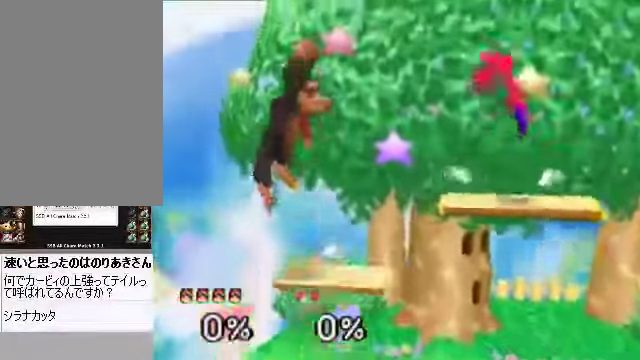
{"buttons": [], "left_stick": "center", "events": [[301, "A", "down"], [368, "A", "up"]]}
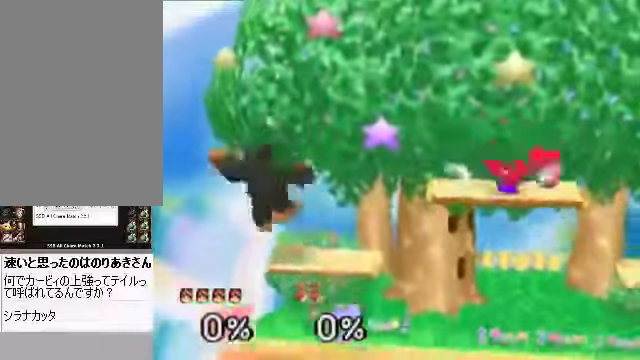
{"buttons": [], "left_stick": "left", "events": [[201, "C_DOWN", "down"], [235, "C_DOWN", "up"], [402, "left_stick", "left"]]}
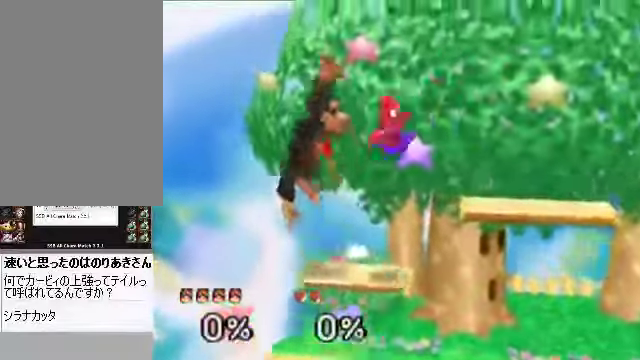
{"buttons": [], "left_stick": "left", "events": [[33, "left_stick", "right"], [267, "A", "down"], [368, "A", "up"], [368, "left_stick", "left"]]}
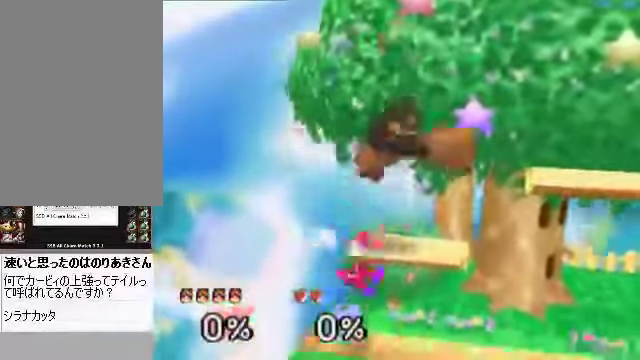
{"buttons": [], "left_stick": "left", "events": [[67, "left_stick", "right"], [134, "left_stick", "center"], [234, "left_stick", "down"], [301, "A", "down"], [368, "A", "up"], [368, "left_stick", "left"]]}
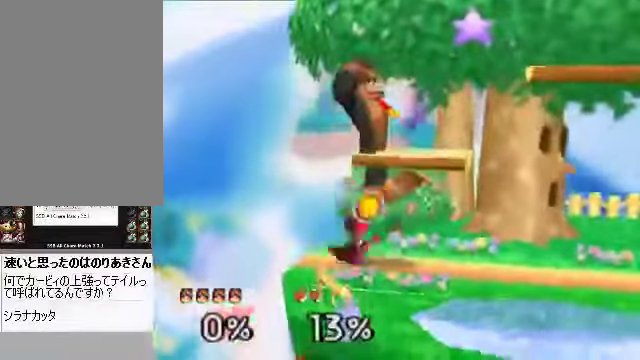
{"buttons": ["A"], "left_stick": "center", "events": [[368, "left_stick", "center"], [502, "A", "down"]]}
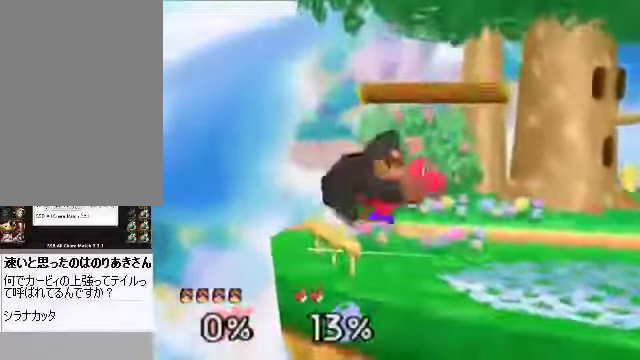
{"buttons": [], "left_stick": "center", "events": [[67, "A", "up"], [301, "A", "down"], [368, "A", "up"]]}
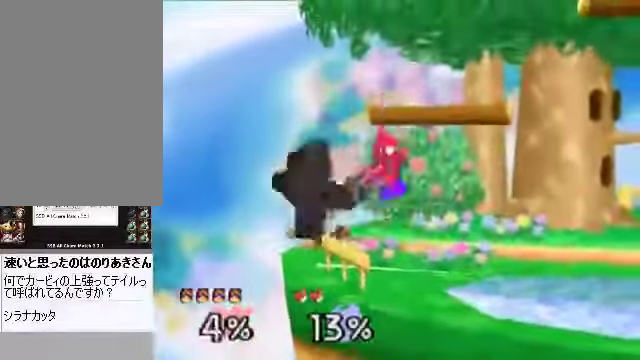
{"buttons": [], "left_stick": "left", "events": [[301, "left_stick", "left"]]}
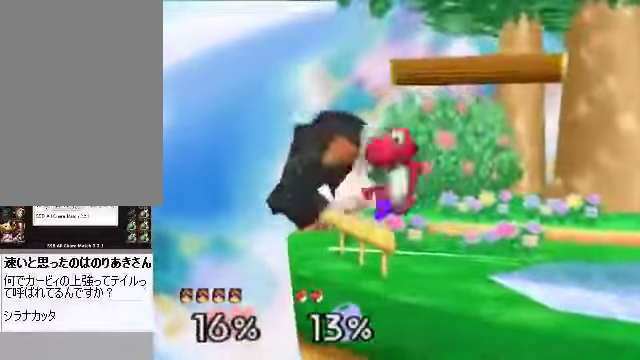
{"buttons": [], "left_stick": "center", "events": [[168, "left_stick", "center"], [335, "left_stick", "right"], [436, "left_stick", "center"]]}
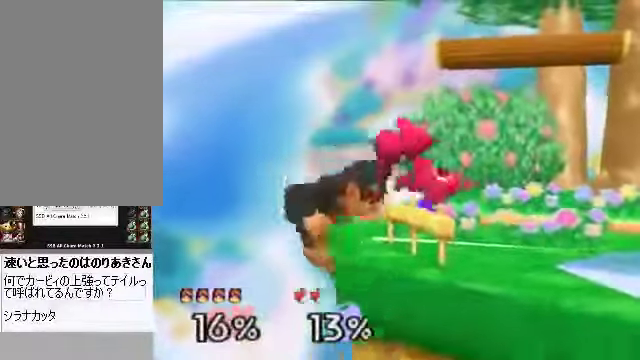
{"buttons": [], "left_stick": "right", "events": [[66, "C_DOWN", "down"], [133, "left_stick", "right"], [167, "C_DOWN", "up"], [334, "left_stick", "center"], [502, "left_stick", "right"]]}
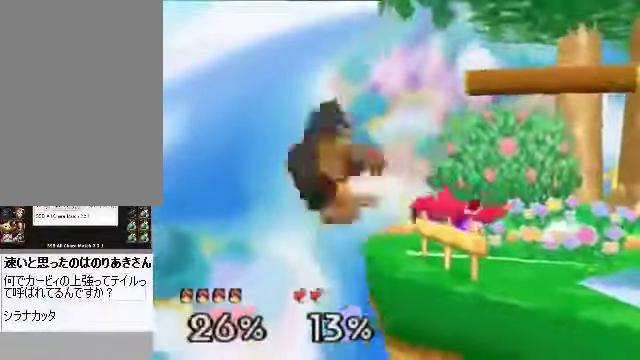
{"buttons": [], "left_stick": "up-left", "events": [[100, "left_stick", "up-right"], [134, "B", "down"], [167, "B", "up"], [201, "B", "down"], [368, "B", "up"], [368, "left_stick", "up-left"]]}
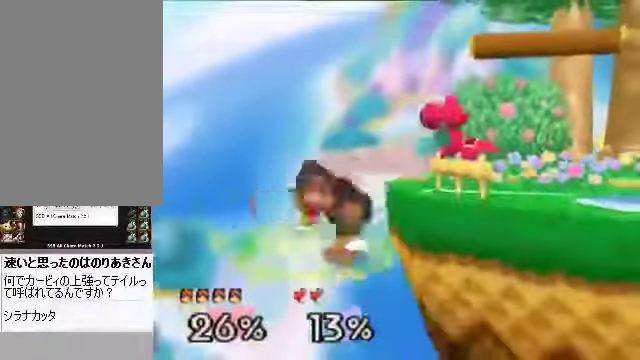
{"buttons": [], "left_stick": "up-right", "events": [[201, "left_stick", "right"], [436, "left_stick", "up-right"]]}
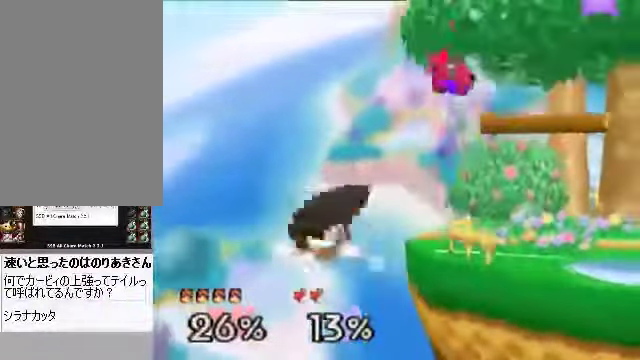
{"buttons": ["A"], "left_stick": "right", "events": [[33, "left_stick", "right"], [300, "A", "down"], [334, "A", "up"], [367, "A", "down"], [434, "A", "up"], [501, "A", "down"]]}
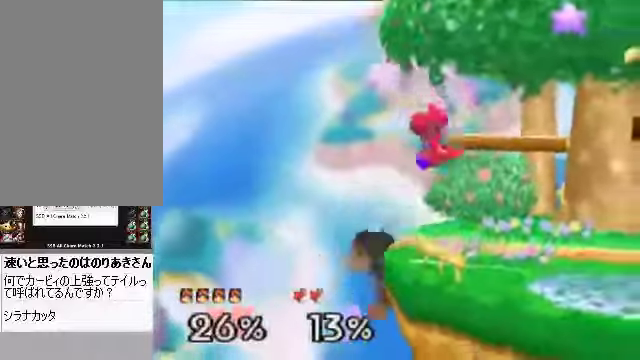
{"buttons": [], "left_stick": "center"}
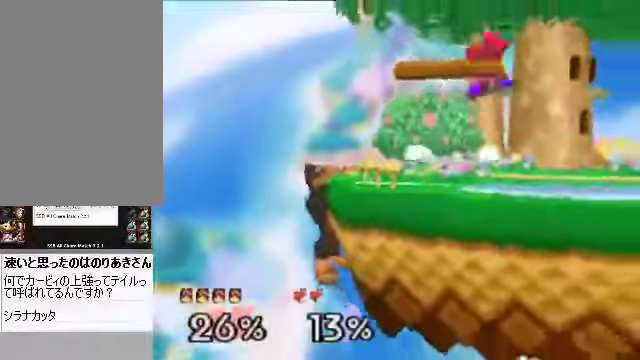
{"buttons": [], "left_stick": "right"}
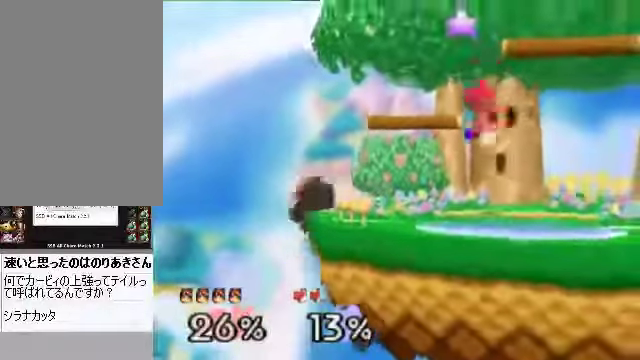
{"buttons": [], "left_stick": "center", "events": [[167, "A", "down"], [267, "A", "up"], [502, "left_stick", "center"]]}
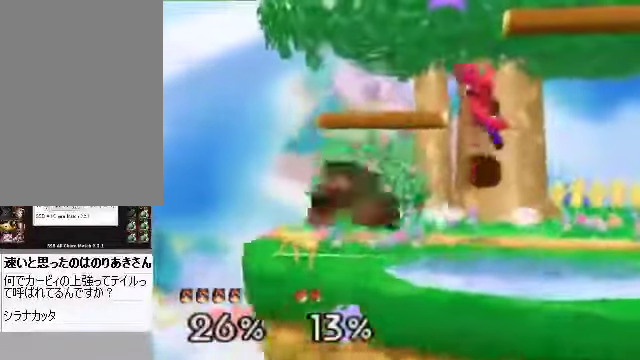
{"buttons": [], "left_stick": "center", "events": [[100, "left_stick", "right"], [234, "left_stick", "center"]]}
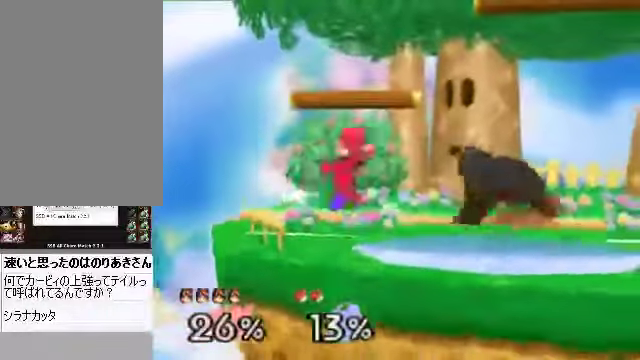
{"buttons": ["C_DOWN"], "left_stick": "center", "events": [[201, "left_stick", "right"], [368, "left_stick", "center"], [435, "C_DOWN", "down"]]}
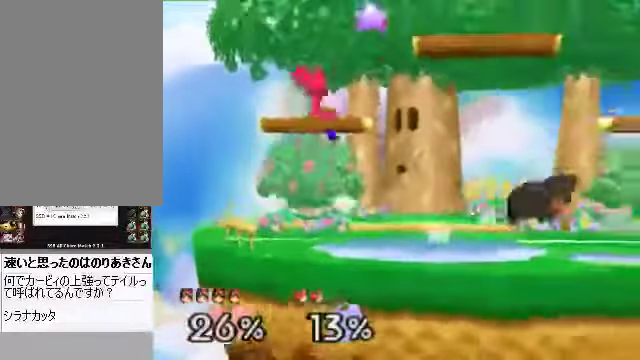
{"buttons": [], "left_stick": "down-right", "events": [[101, "C_DOWN", "up"], [101, "left_stick", "left"], [201, "C_DOWN", "down"], [301, "C_DOWN", "up"], [402, "left_stick", "right"], [469, "left_stick", "down-right"]]}
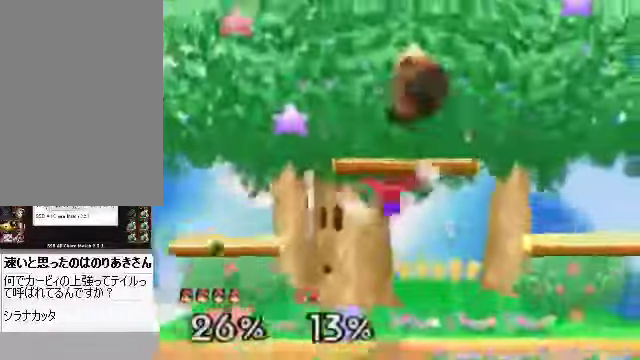
{"buttons": [], "left_stick": "center", "events": [[67, "A", "down"], [67, "left_stick", "down-left"], [134, "A", "up"], [201, "left_stick", "left"], [435, "left_stick", "right"], [502, "left_stick", "center"]]}
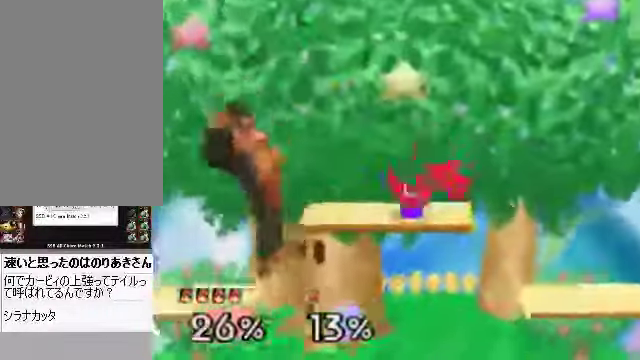
{"buttons": [], "left_stick": "right", "events": [[67, "left_stick", "right"], [201, "left_stick", "center"], [503, "left_stick", "right"]]}
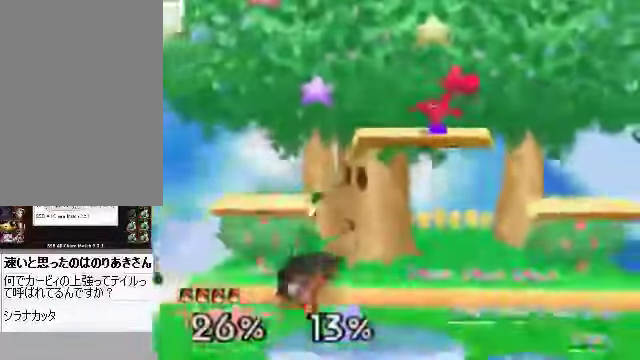
{"buttons": [], "left_stick": "up-right", "events": [[234, "C_DOWN", "down"], [334, "C_DOWN", "up"], [401, "B", "down"], [401, "left_stick", "up-right"], [502, "B", "up"]]}
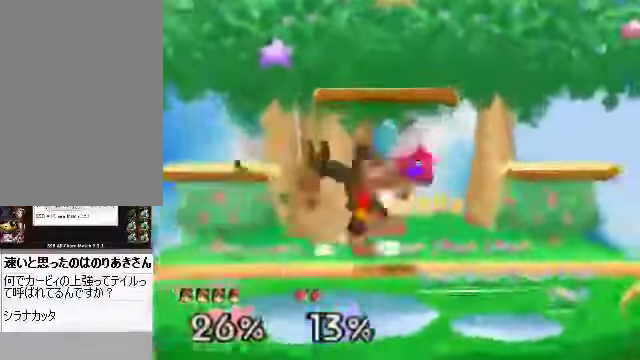
{"buttons": [], "left_stick": "center", "events": [[100, "left_stick", "left"], [435, "left_stick", "center"]]}
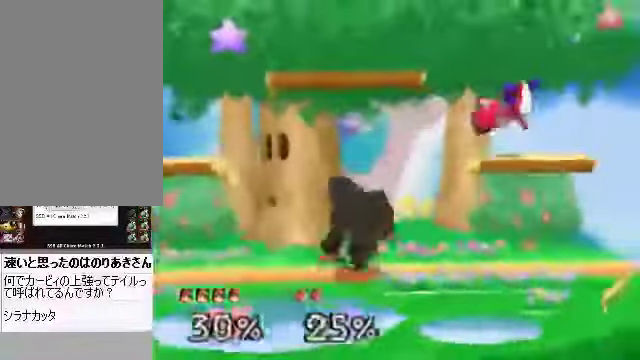
{"buttons": [], "left_stick": "right", "events": [[33, "left_stick", "right"], [234, "C_DOWN", "down"], [301, "C_DOWN", "up"], [435, "A", "down"], [468, "A", "up"]]}
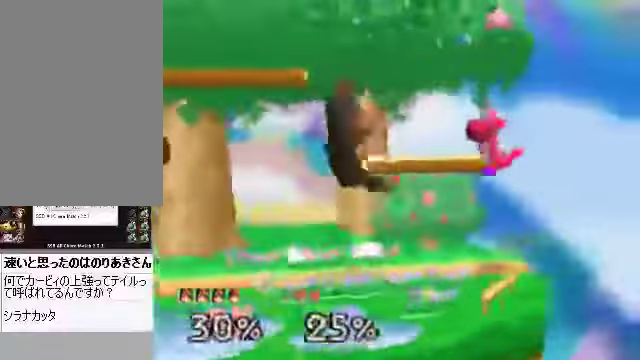
{"buttons": [], "left_stick": "left", "events": [[100, "left_stick", "left"]]}
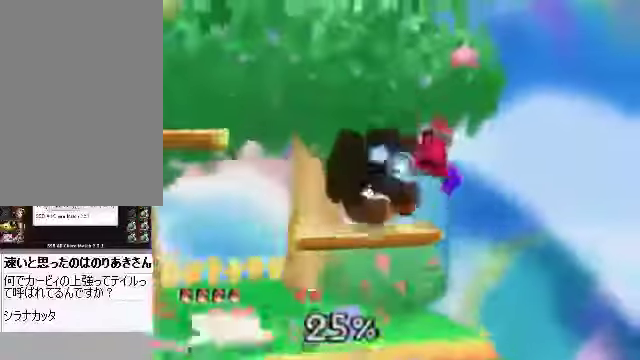
{"buttons": [], "left_stick": "left", "events": [[134, "left_stick", "center"], [268, "left_stick", "left"]]}
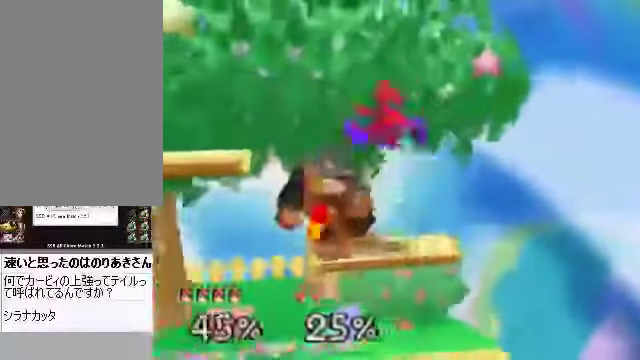
{"buttons": ["C_RIGHT"], "left_stick": "center", "events": [[267, "C_RIGHT", "down"], [334, "left_stick", "center"]]}